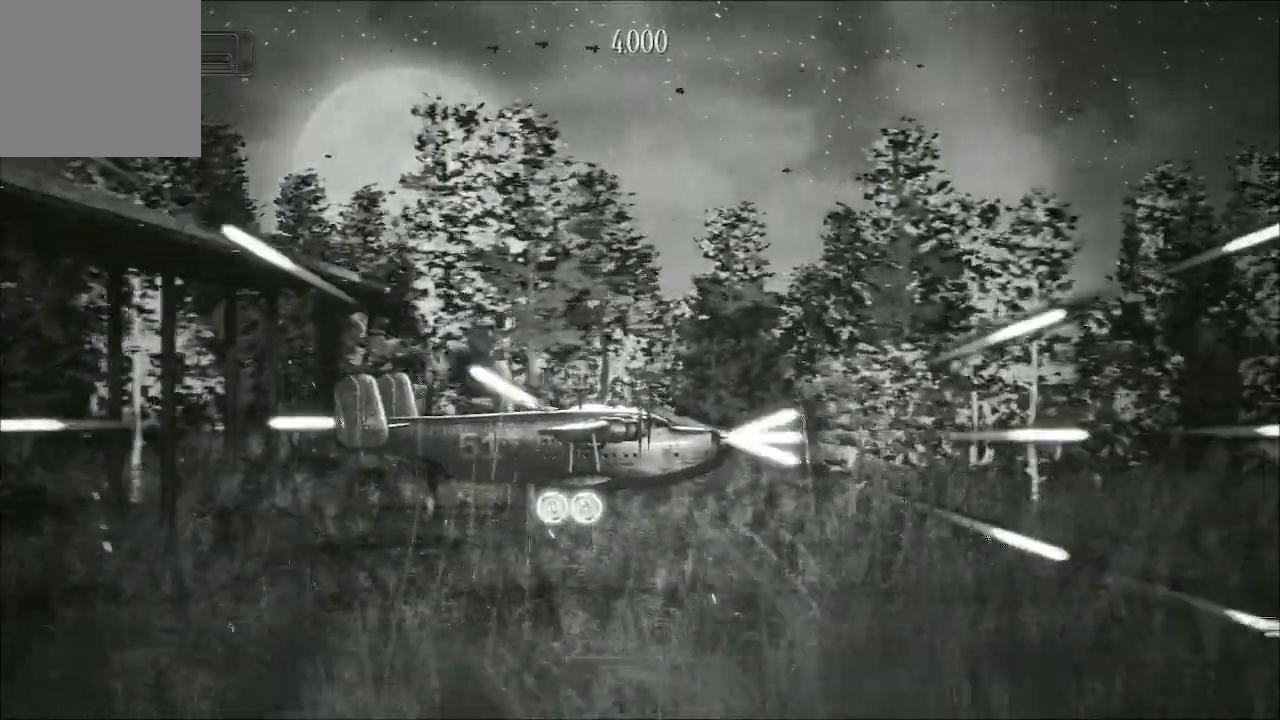
Gameplay with a controller (Xbox layout); each line is a JSON object with the inputs held at the frame after it. "events" lists button and stick changes between this image and that frame as [ms after this image, input, new state], when the widget could be followed in between.
{"buttons": ["A"], "left_stick": "up", "right_stick": "center", "events": [[400, "left_stick", "up"]]}
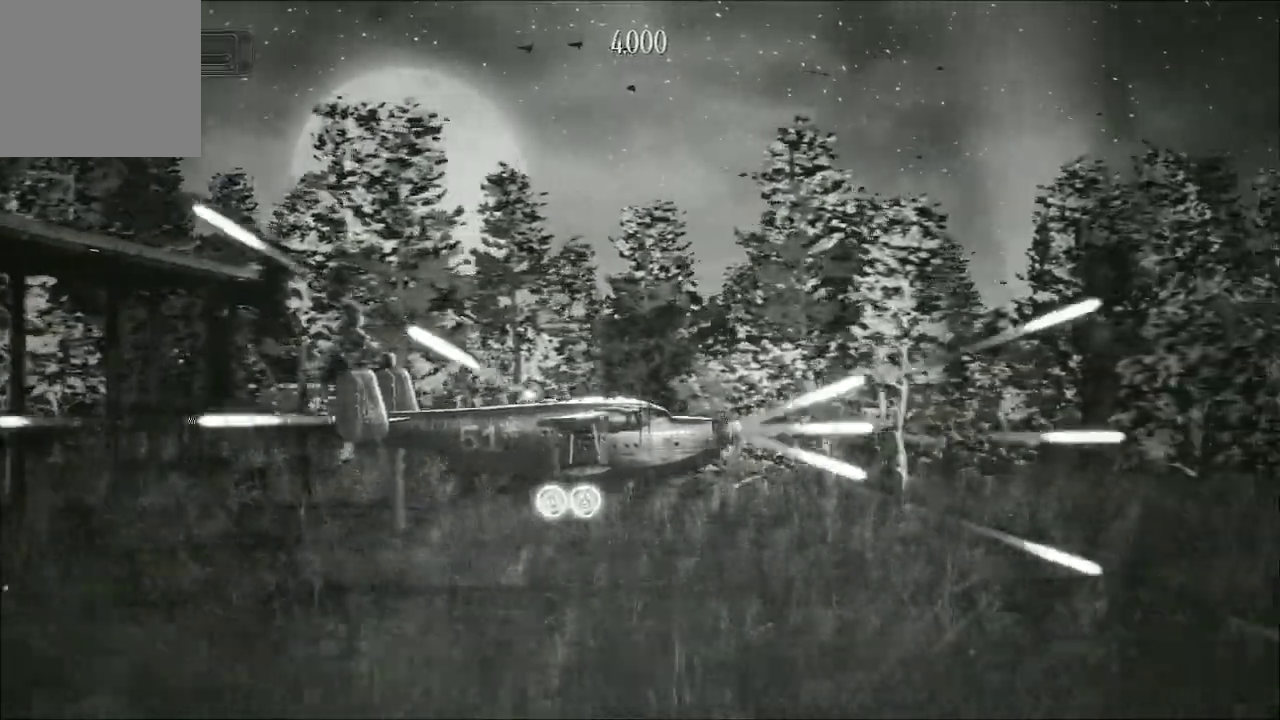
{"buttons": ["A"], "left_stick": "center", "right_stick": "center", "events": [[67, "left_stick", "center"]]}
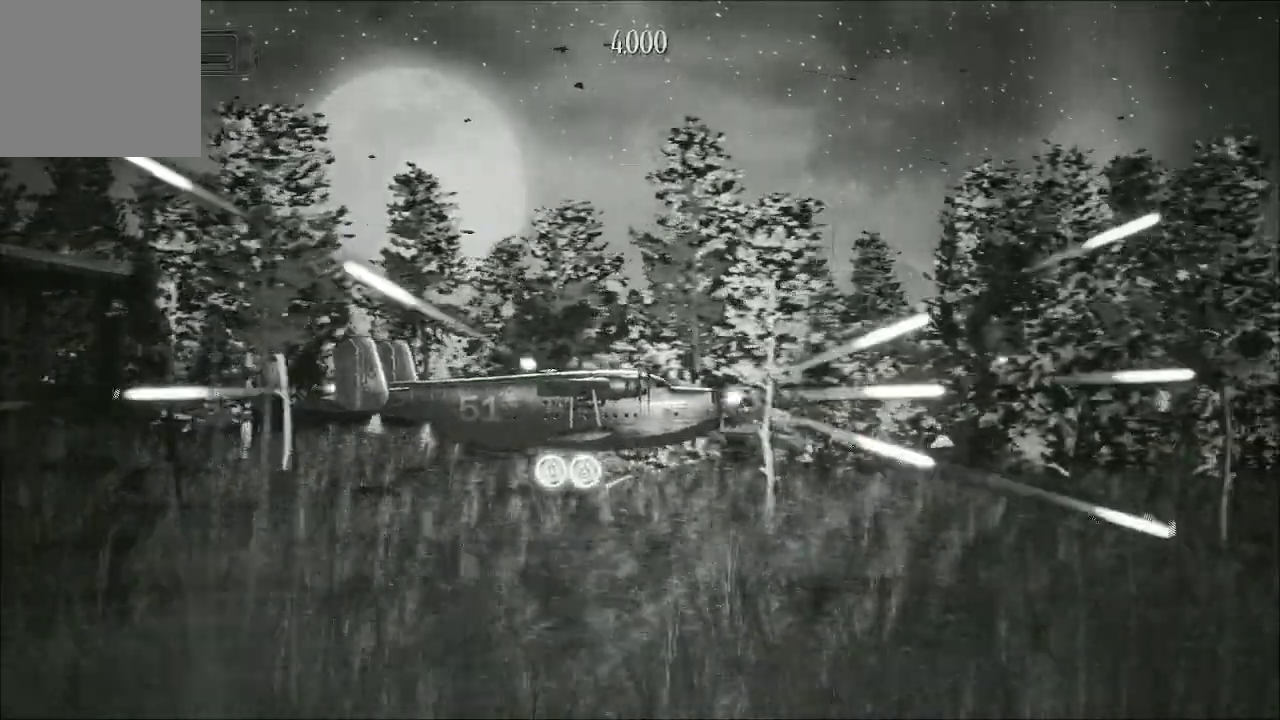
{"buttons": ["A"], "left_stick": "center", "right_stick": "center", "events": [[167, "left_stick", "right"], [300, "left_stick", "center"]]}
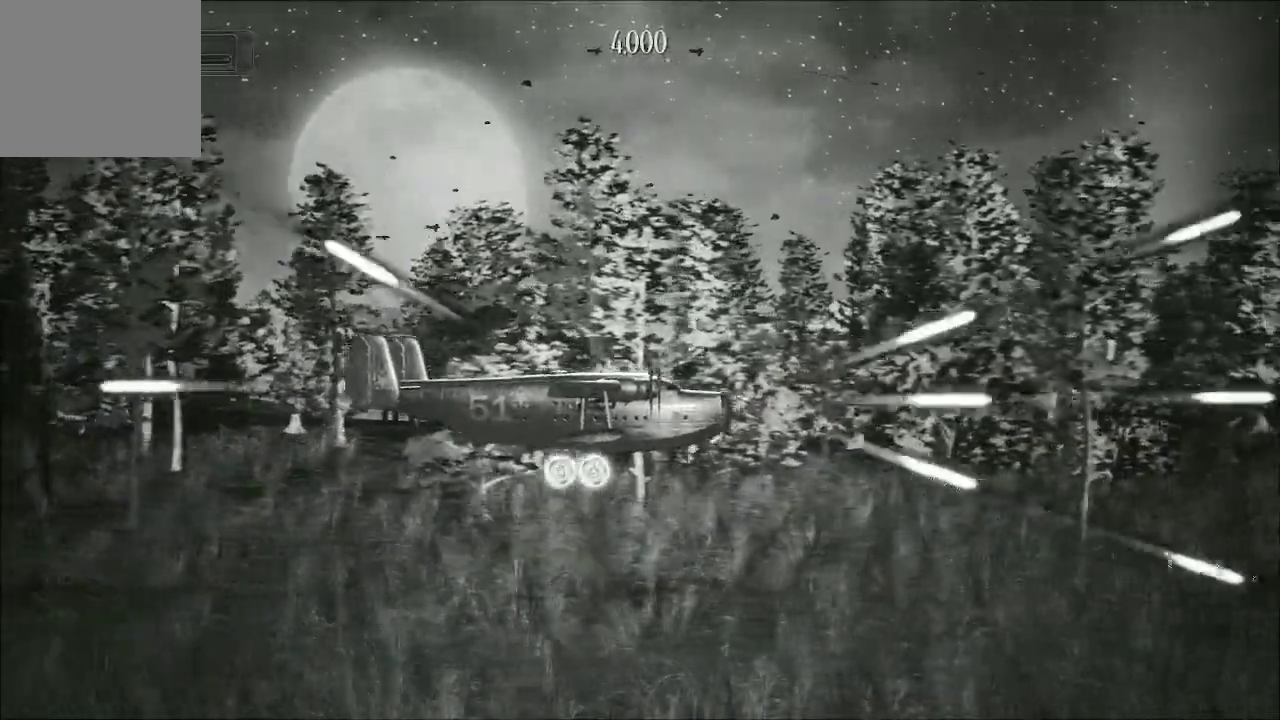
{"buttons": ["A"], "left_stick": "center", "right_stick": "center", "events": []}
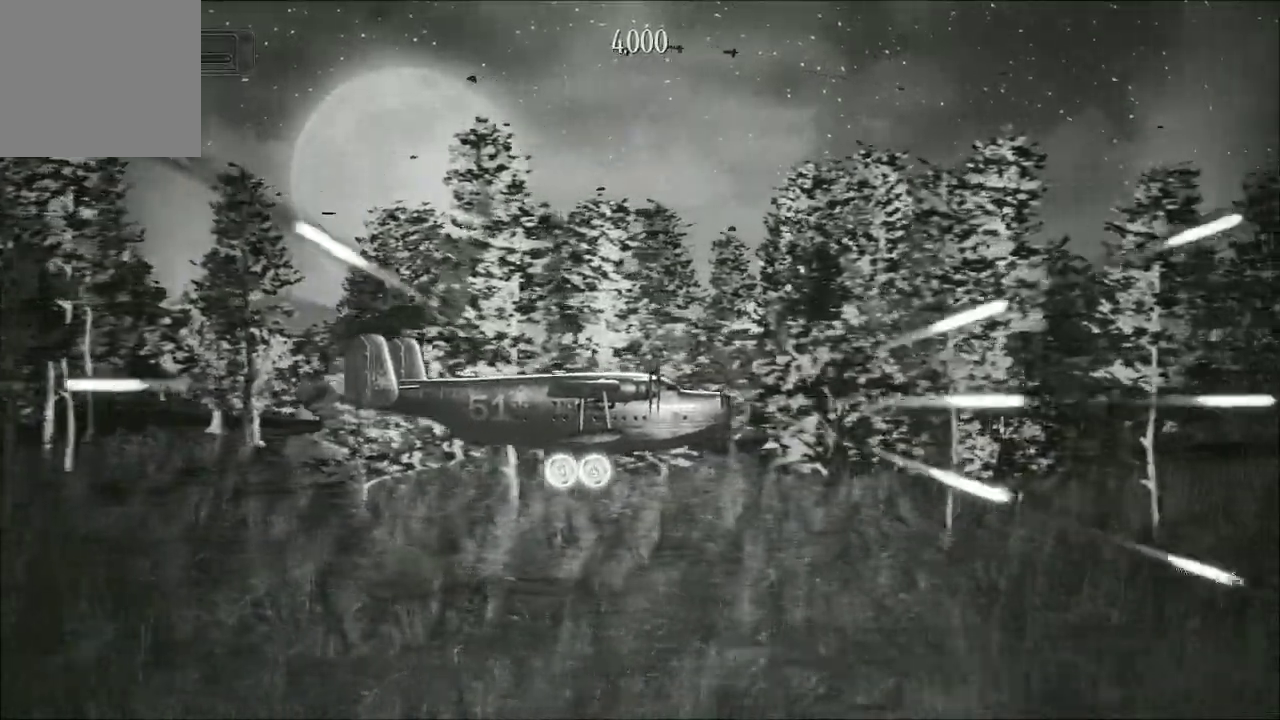
{"buttons": ["A"], "left_stick": "center", "right_stick": "center", "events": []}
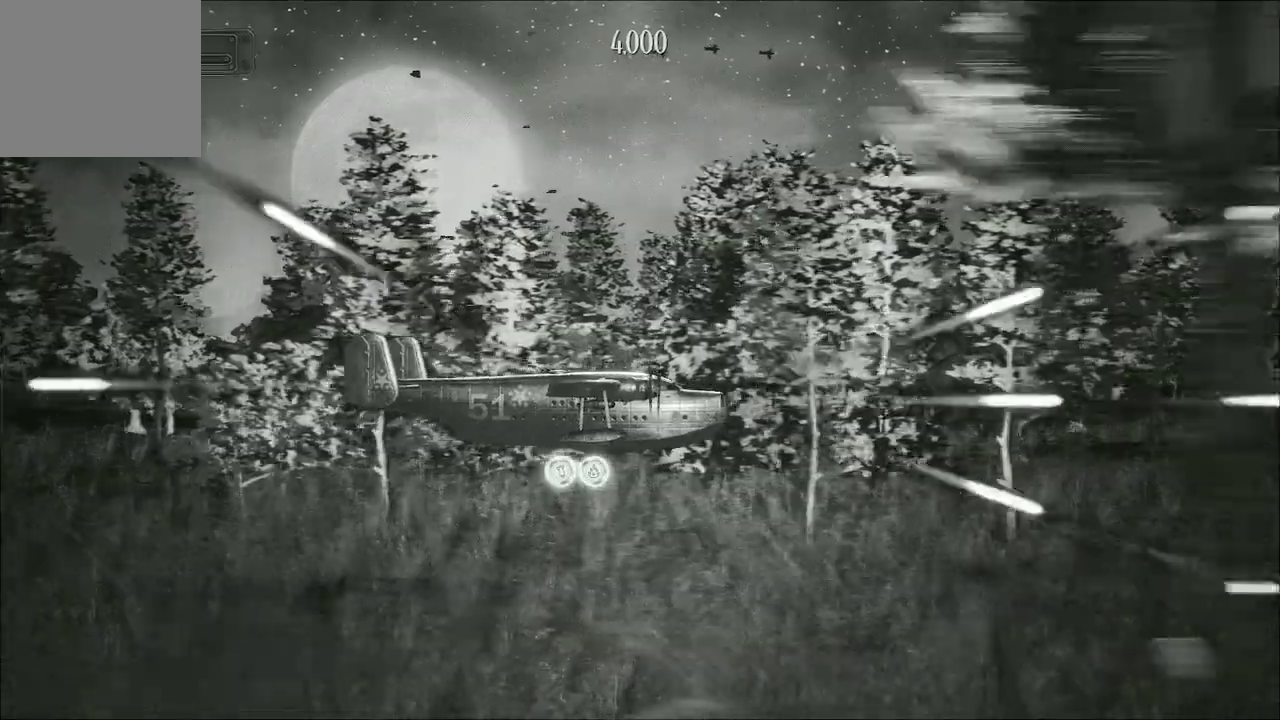
{"buttons": ["A"], "left_stick": "center", "right_stick": "center", "events": []}
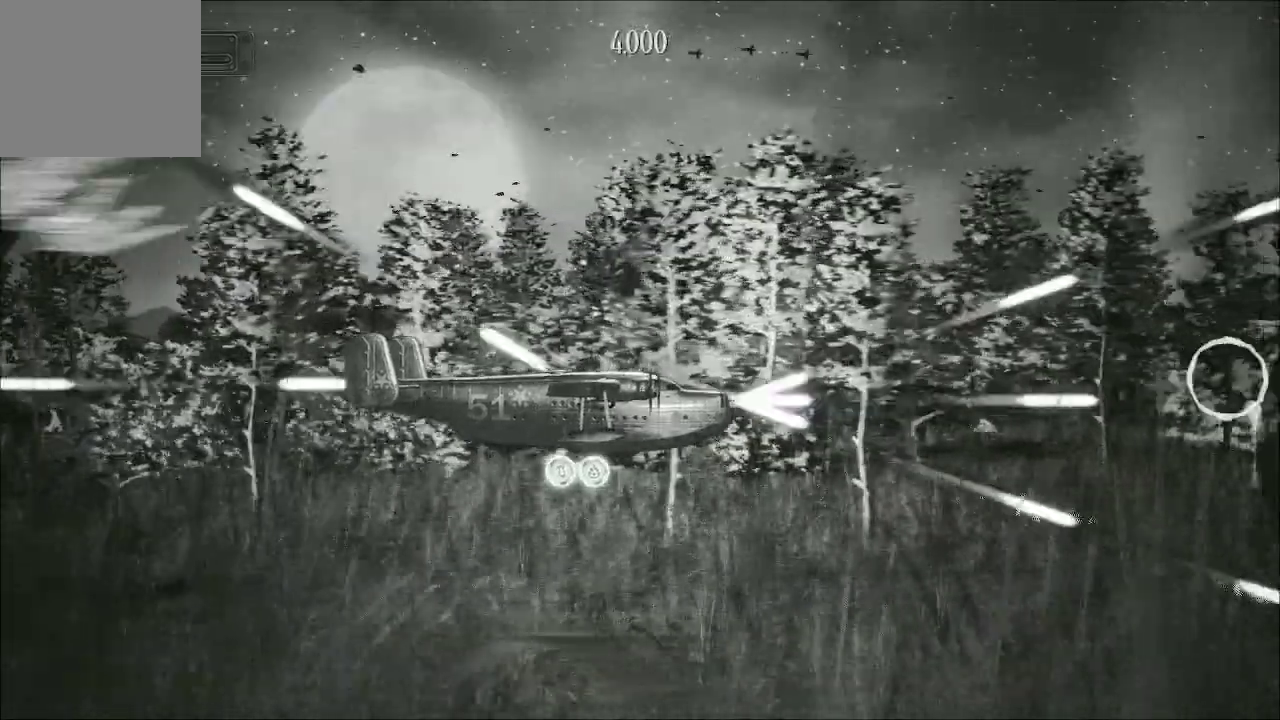
{"buttons": ["A"], "left_stick": "left", "right_stick": "center", "events": [[433, "left_stick", "left"]]}
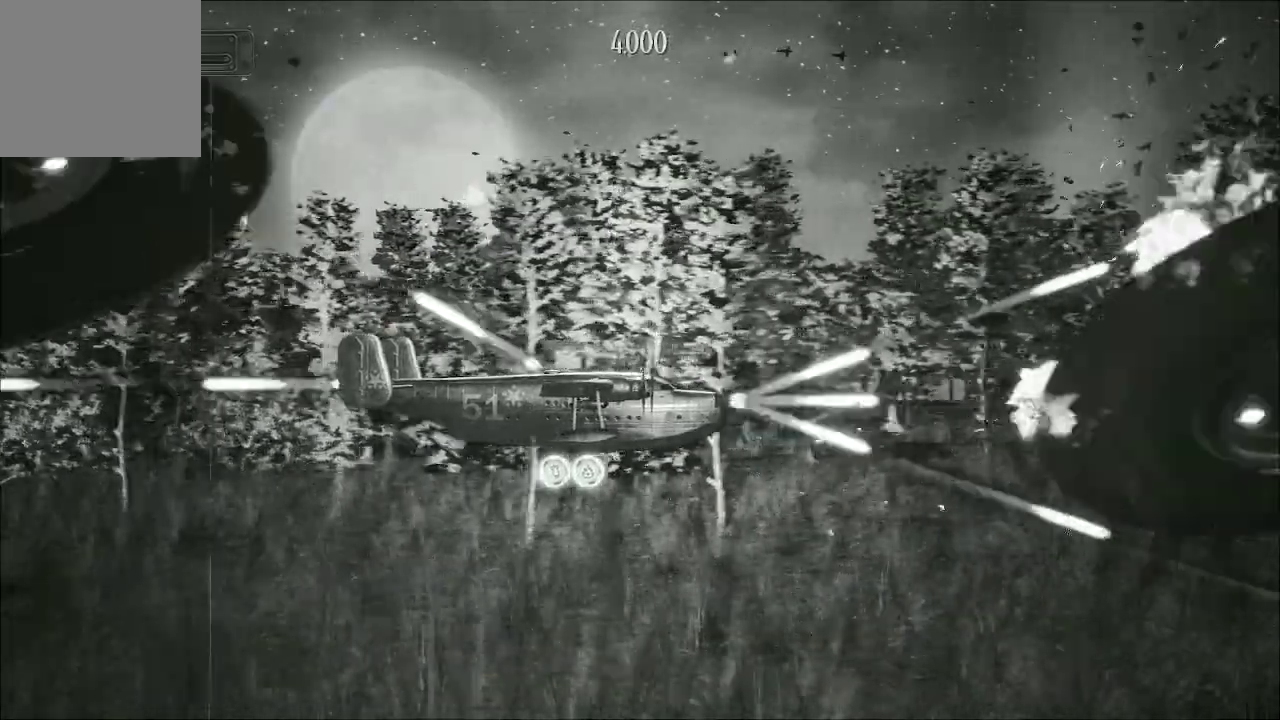
{"buttons": ["A"], "left_stick": "down-right", "right_stick": "center", "events": [[100, "left_stick", "center"], [200, "left_stick", "left"], [367, "left_stick", "down"], [433, "left_stick", "down-right"]]}
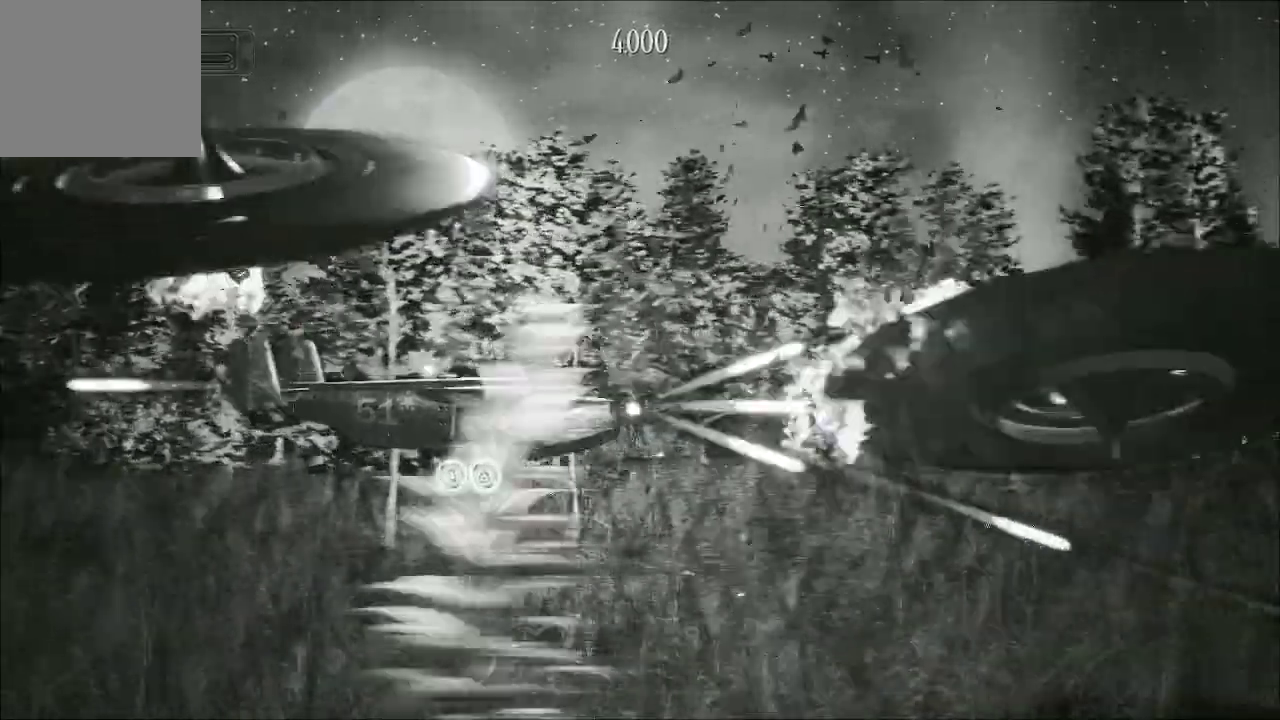
{"buttons": ["A"], "left_stick": "left", "right_stick": "center", "events": [[33, "left_stick", "center"], [200, "left_stick", "down"], [267, "left_stick", "down-left"], [367, "left_stick", "left"]]}
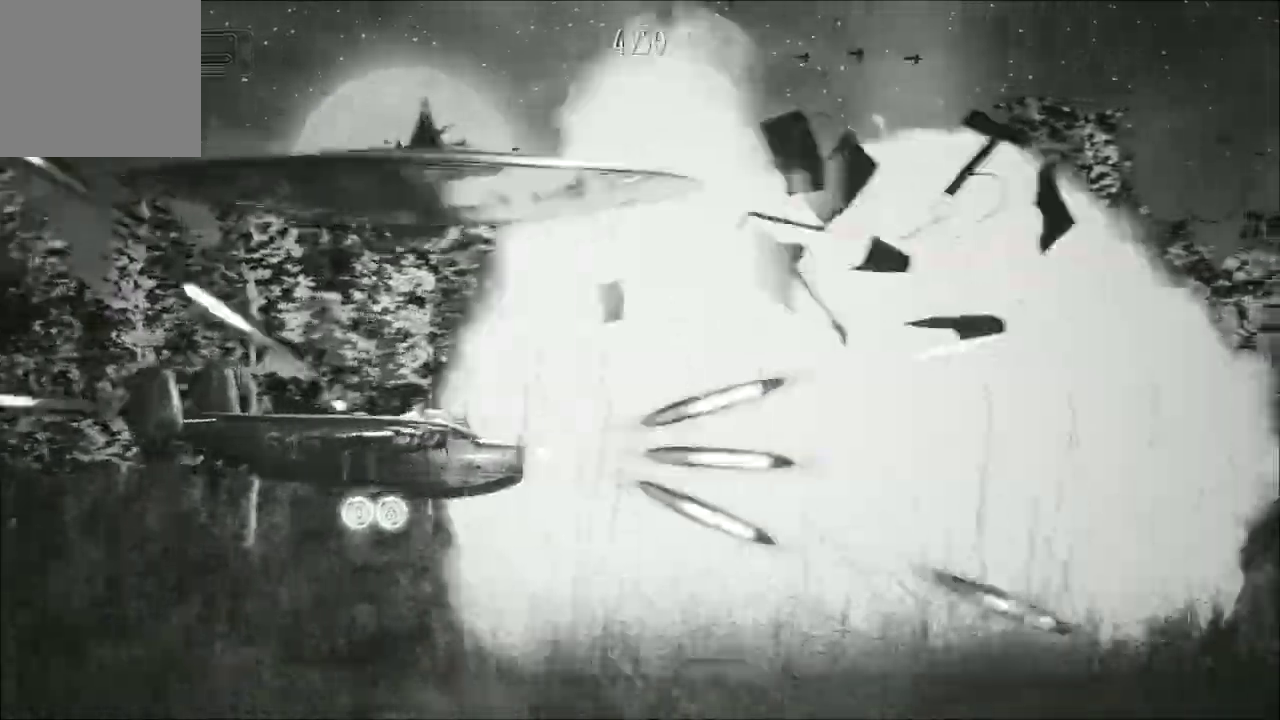
{"buttons": ["A"], "left_stick": "up", "right_stick": "center", "events": [[33, "left_stick", "up-left"], [400, "left_stick", "up"]]}
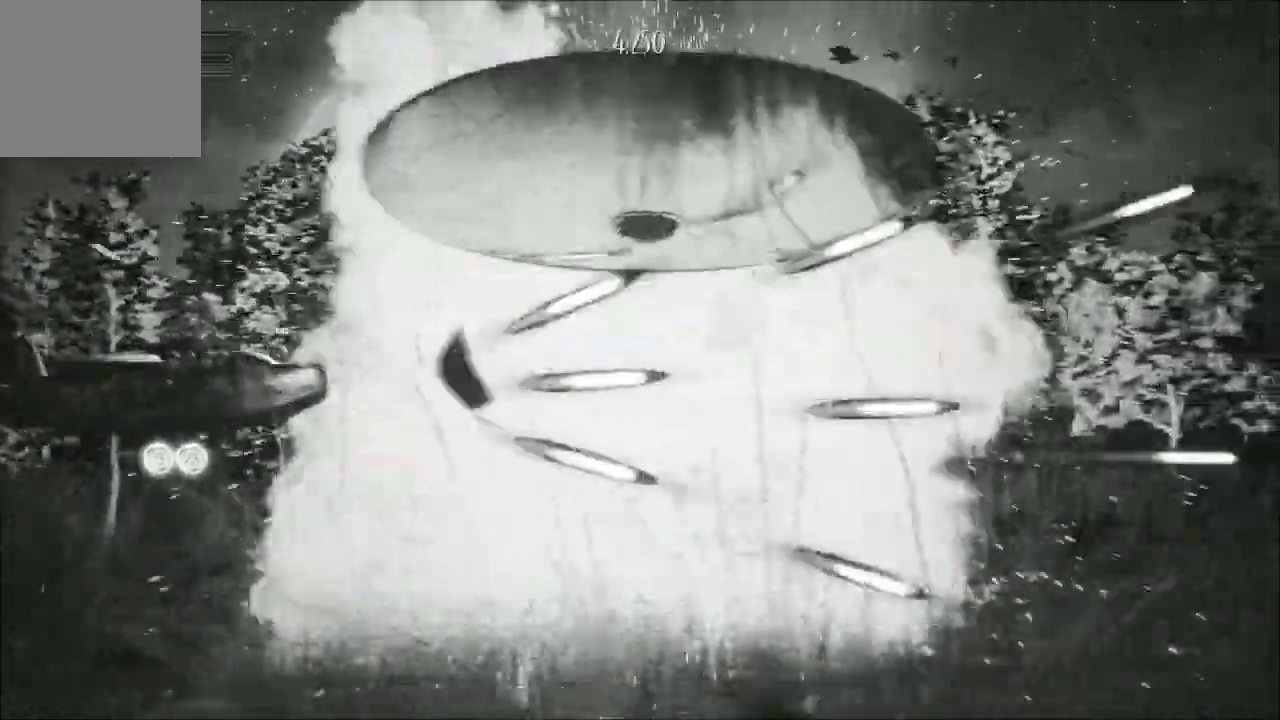
{"buttons": ["A"], "left_stick": "right", "right_stick": "center", "events": [[100, "left_stick", "center"], [167, "left_stick", "right"]]}
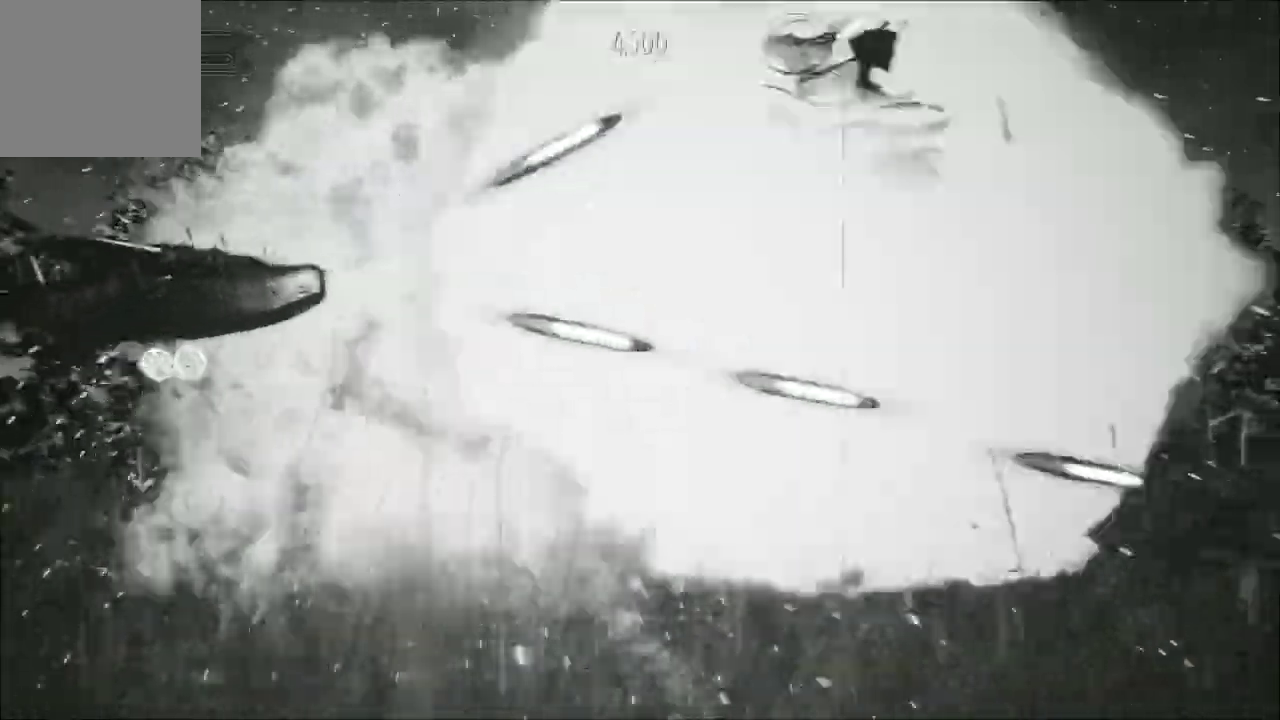
{"buttons": ["A"], "left_stick": "right", "right_stick": "center", "events": [[100, "left_stick", "center"], [200, "left_stick", "right"]]}
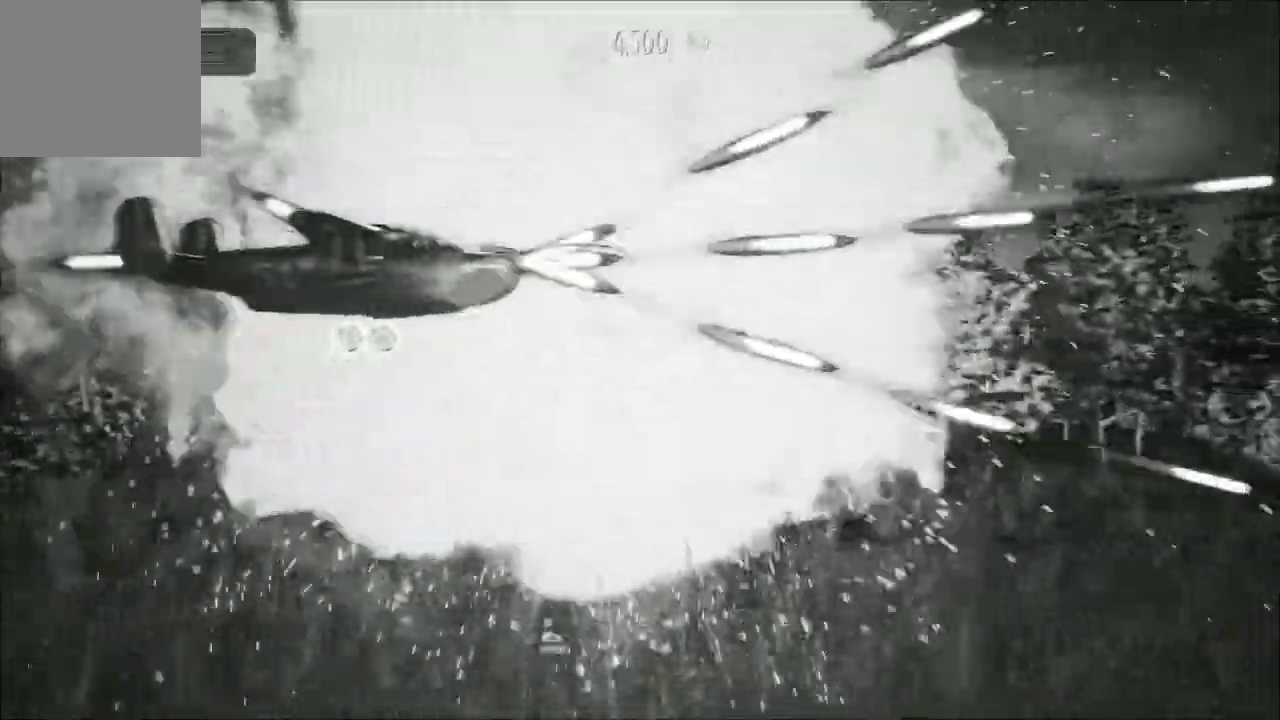
{"buttons": ["A"], "left_stick": "center", "right_stick": "center", "events": [[100, "left_stick", "down"], [367, "left_stick", "center"]]}
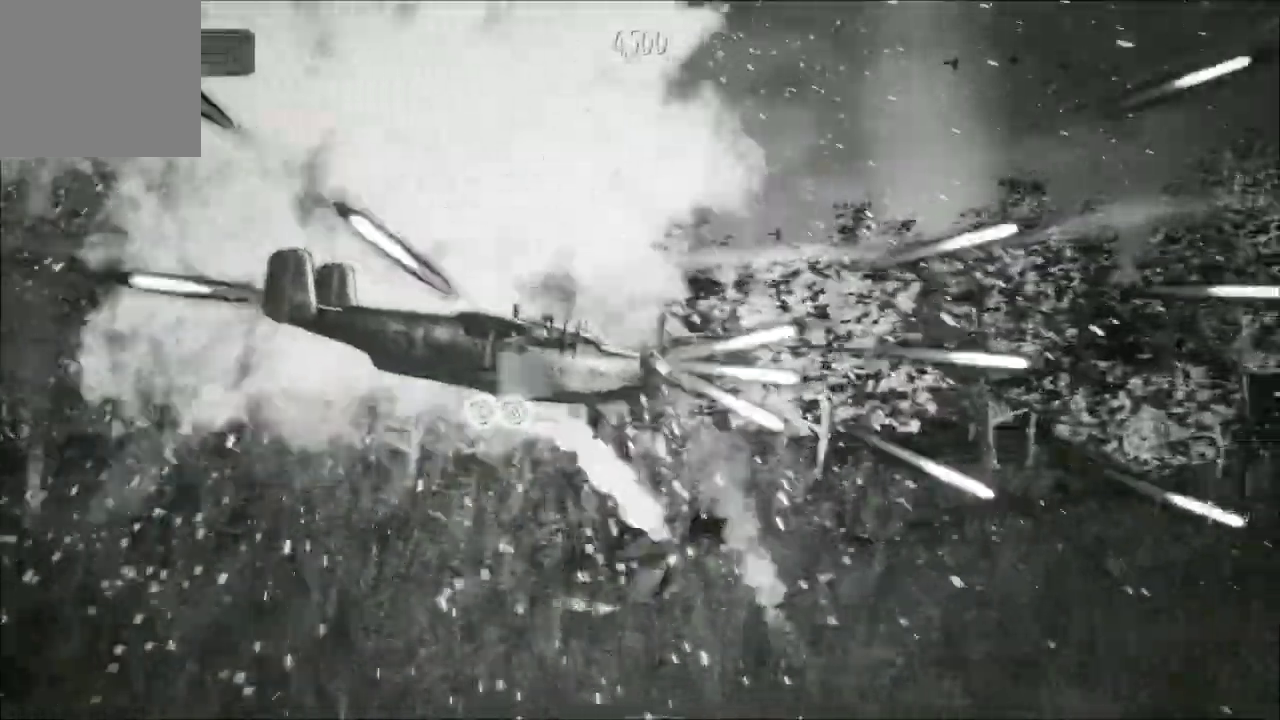
{"buttons": ["A"], "left_stick": "right", "right_stick": "center", "events": [[433, "left_stick", "right"]]}
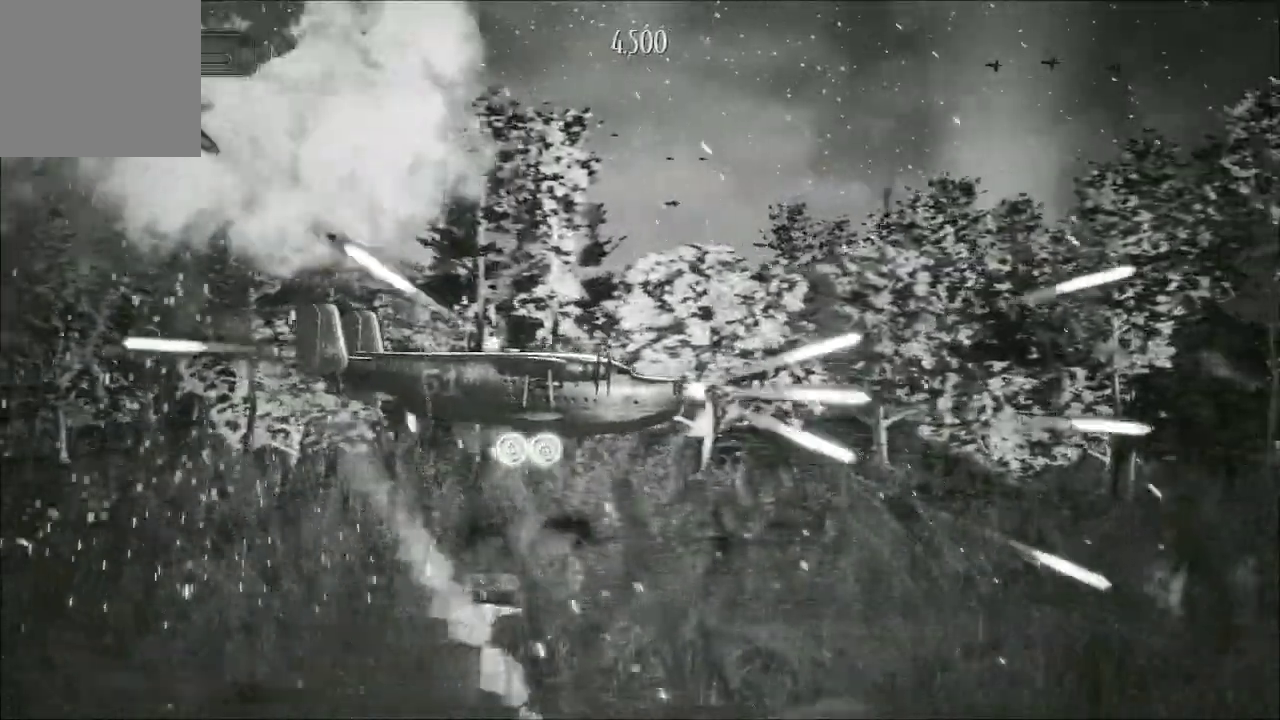
{"buttons": ["A"], "left_stick": "center", "right_stick": "center", "events": [[67, "left_stick", "center"]]}
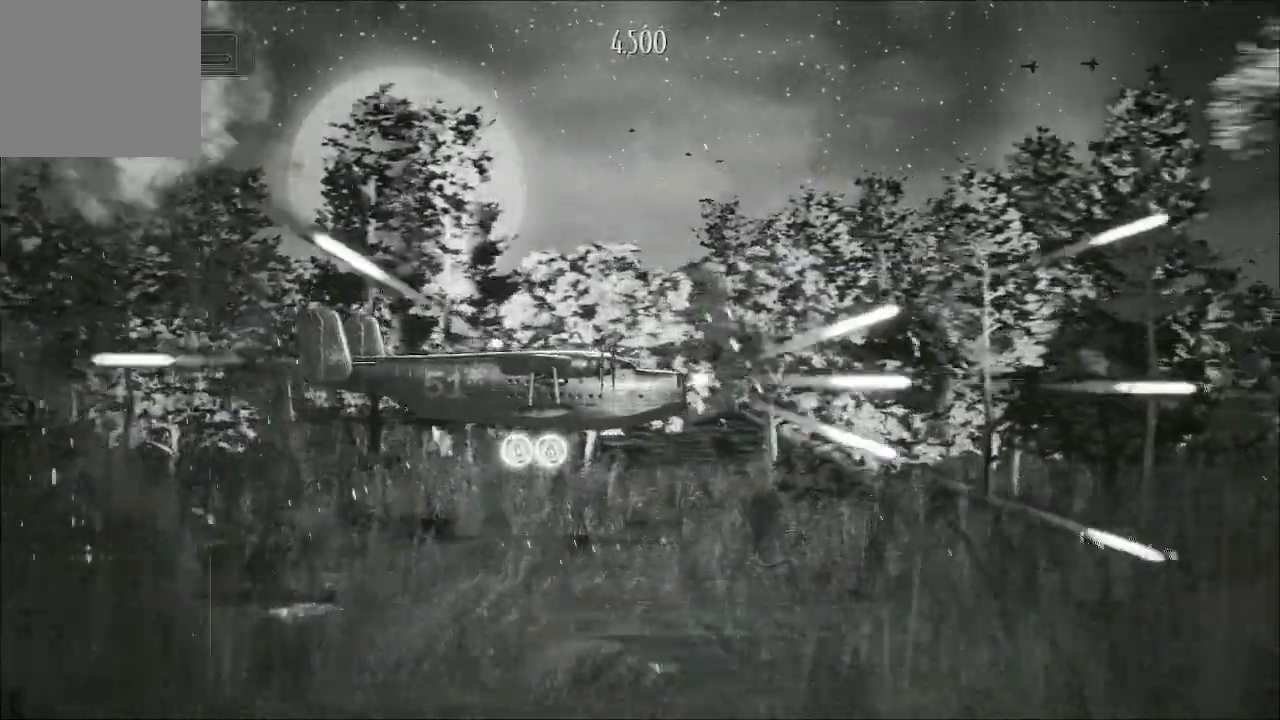
{"buttons": ["A"], "left_stick": "center", "right_stick": "center", "events": [[233, "left_stick", "right"], [400, "left_stick", "center"]]}
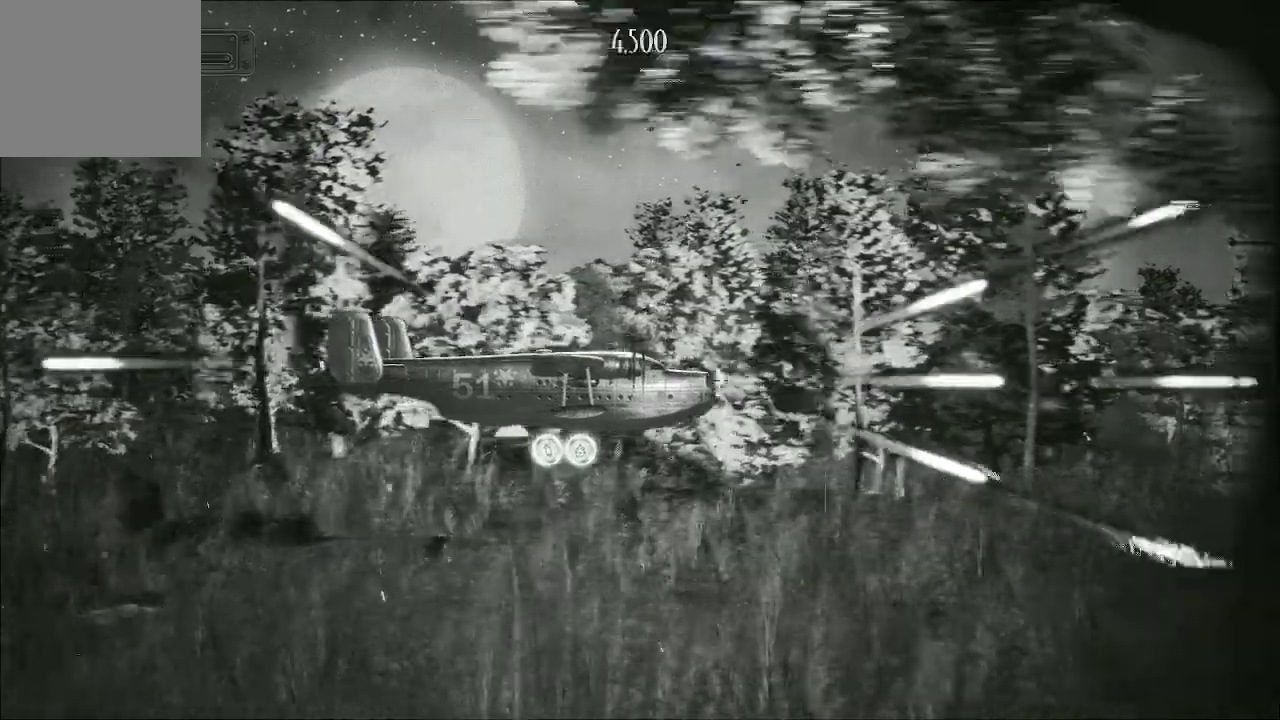
{"buttons": ["A"], "left_stick": "center", "right_stick": "center", "events": []}
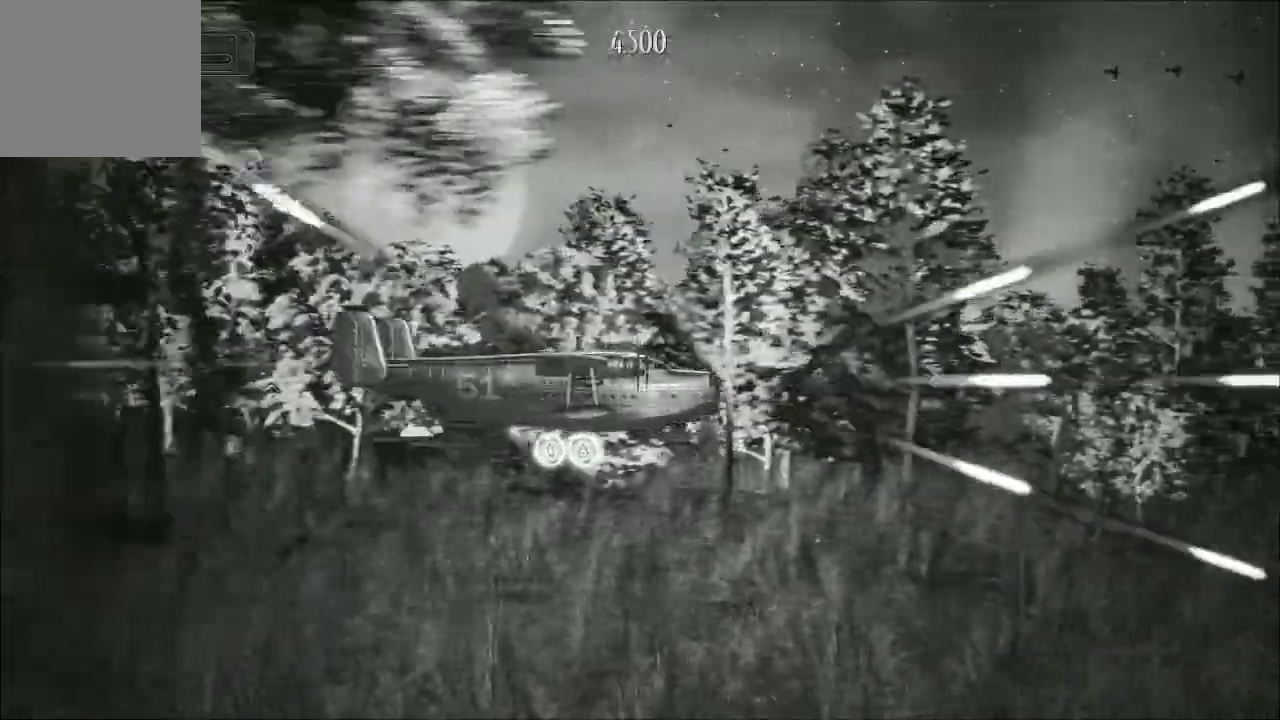
{"buttons": ["A"], "left_stick": "center", "right_stick": "center", "events": []}
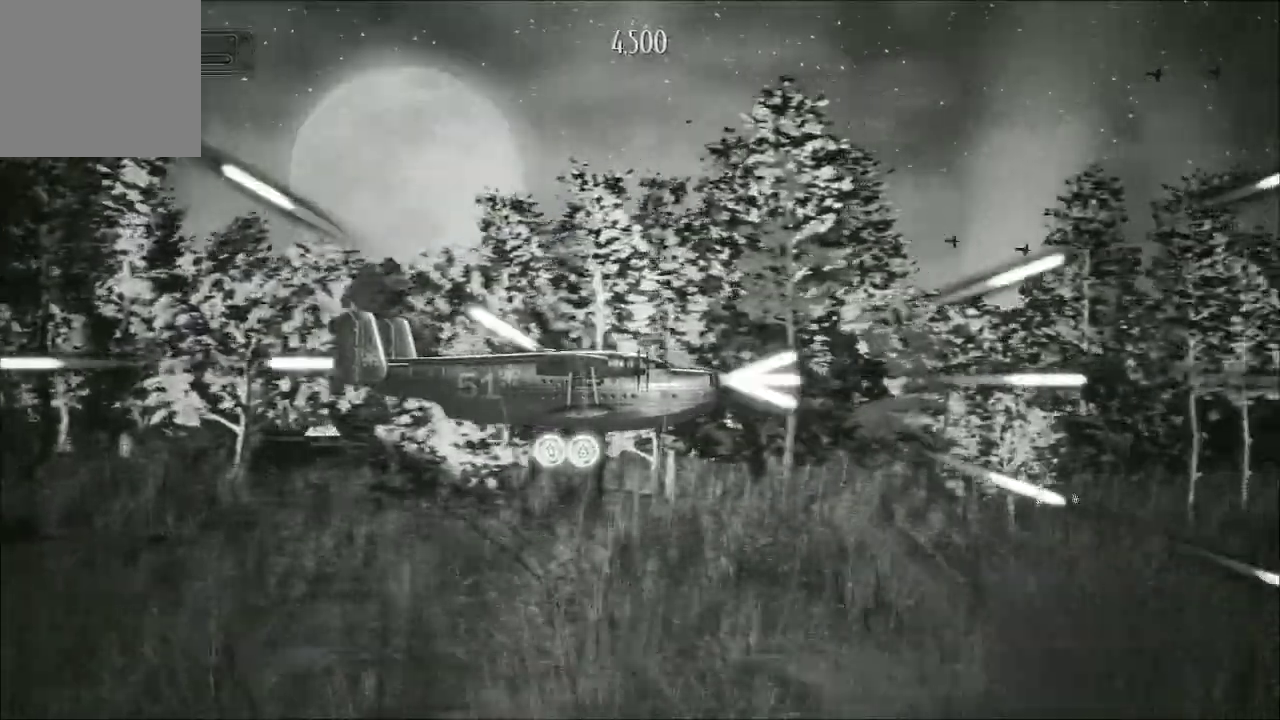
{"buttons": ["A"], "left_stick": "center", "right_stick": "center", "events": []}
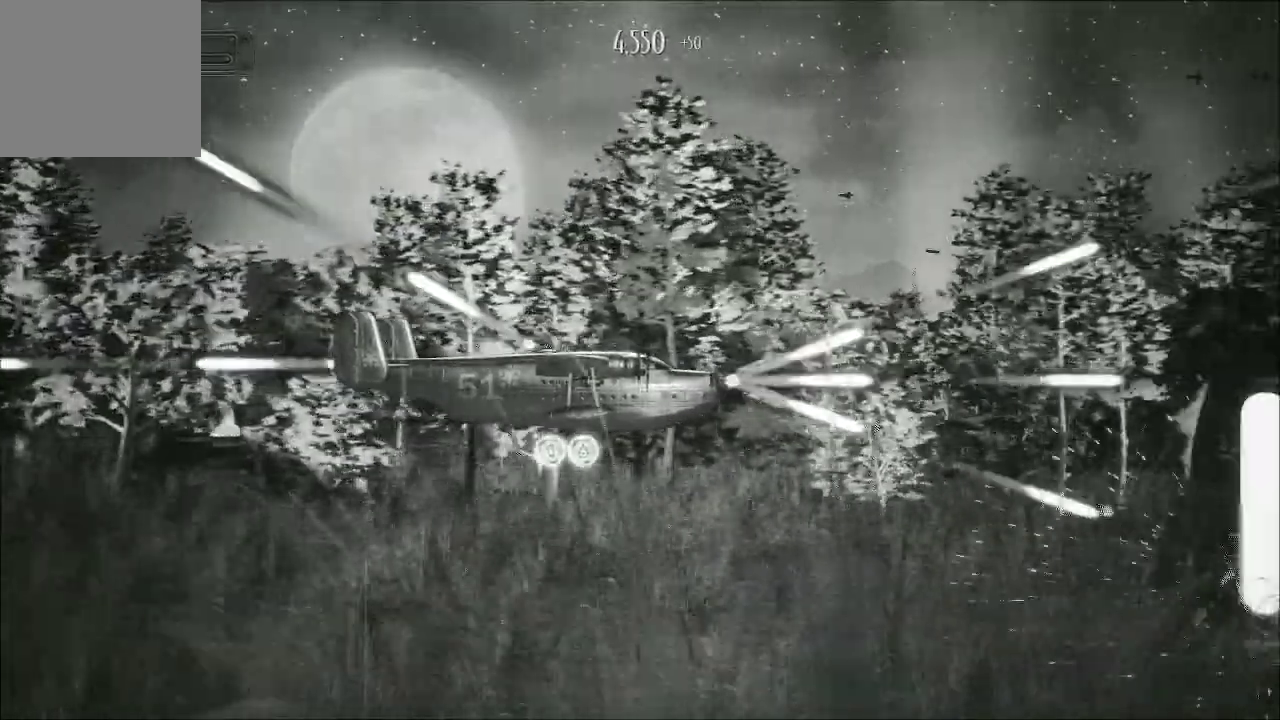
{"buttons": ["A"], "left_stick": "center", "right_stick": "center", "events": [[333, "left_stick", "left"], [500, "left_stick", "center"]]}
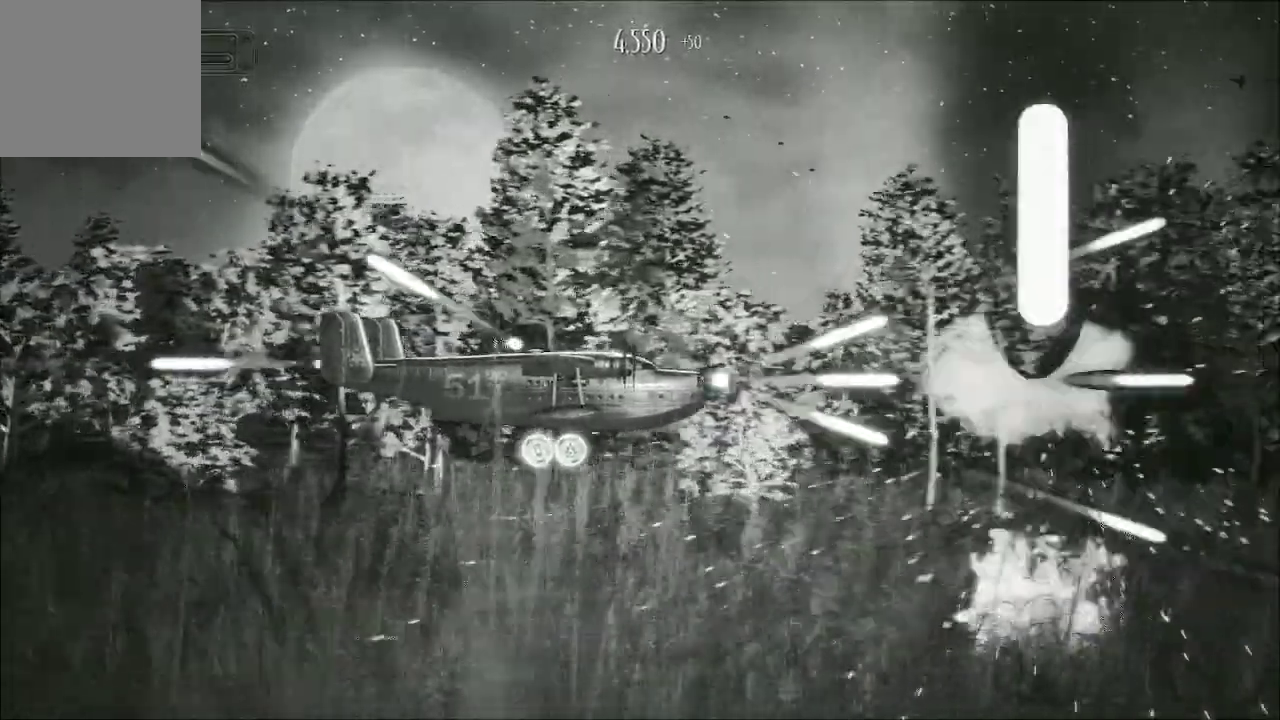
{"buttons": ["A"], "left_stick": "center", "right_stick": "center", "events": [[67, "left_stick", "up-left"], [367, "left_stick", "center"]]}
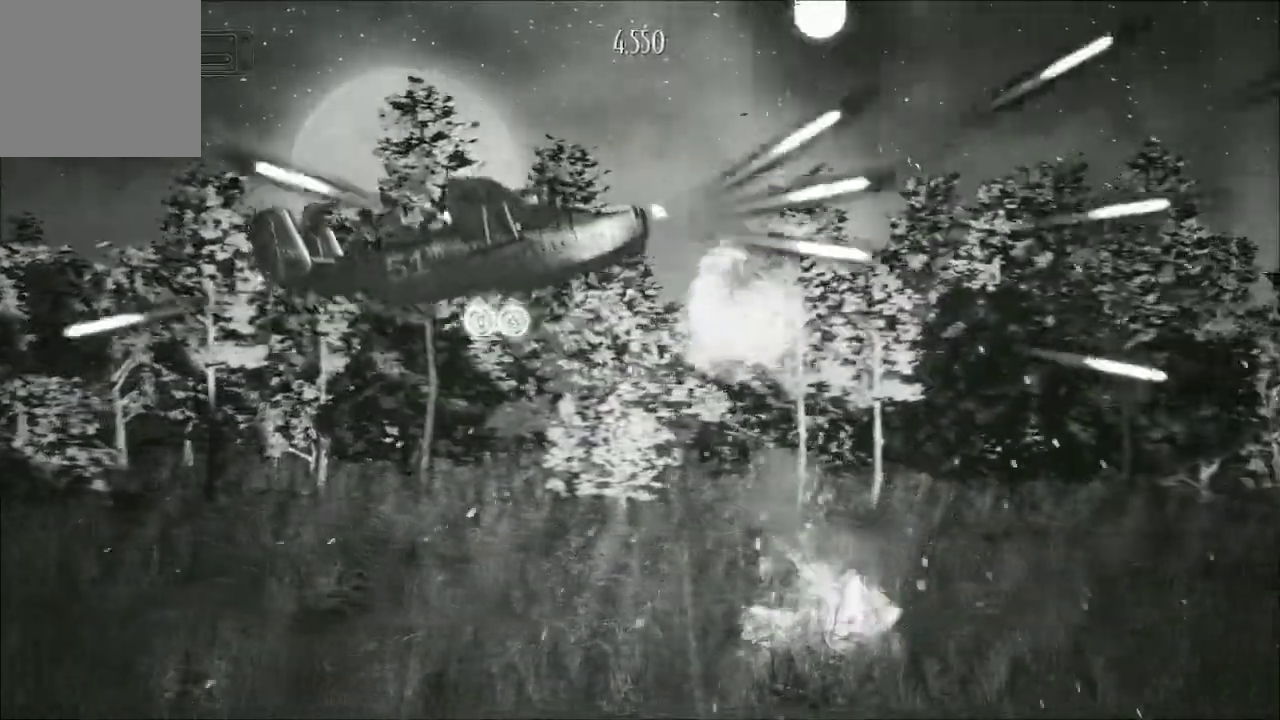
{"buttons": ["A"], "left_stick": "down-right", "right_stick": "center", "events": [[67, "left_stick", "up-right"], [200, "left_stick", "right"], [300, "left_stick", "down-right"]]}
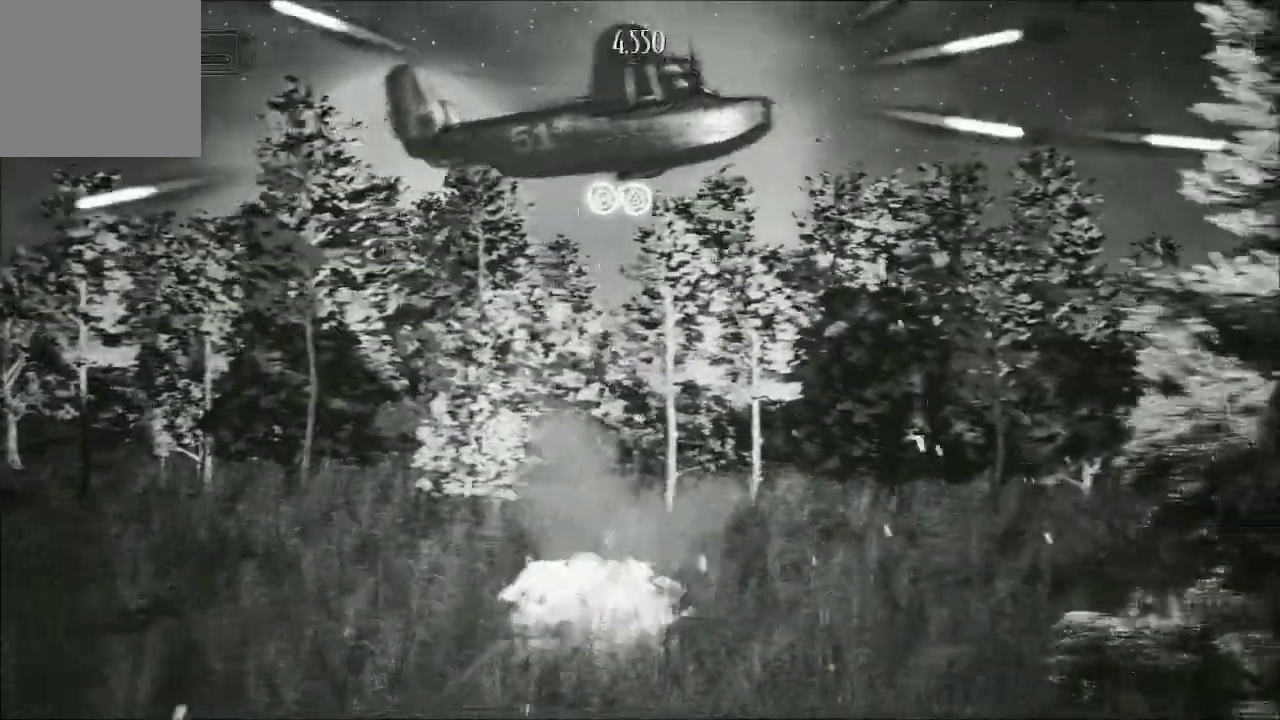
{"buttons": ["A"], "left_stick": "left", "right_stick": "center", "events": [[167, "left_stick", "down"], [400, "left_stick", "left"]]}
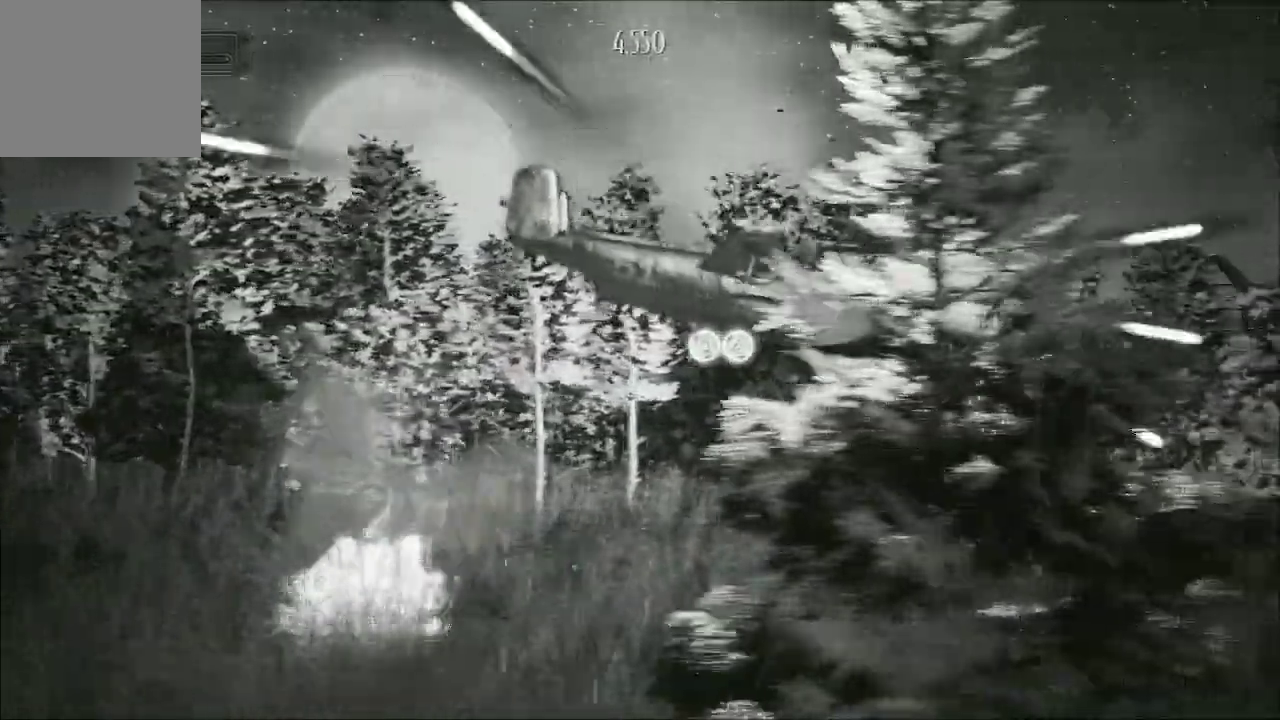
{"buttons": ["A"], "left_stick": "center", "right_stick": "center", "events": [[300, "left_stick", "down-left"], [400, "left_stick", "center"]]}
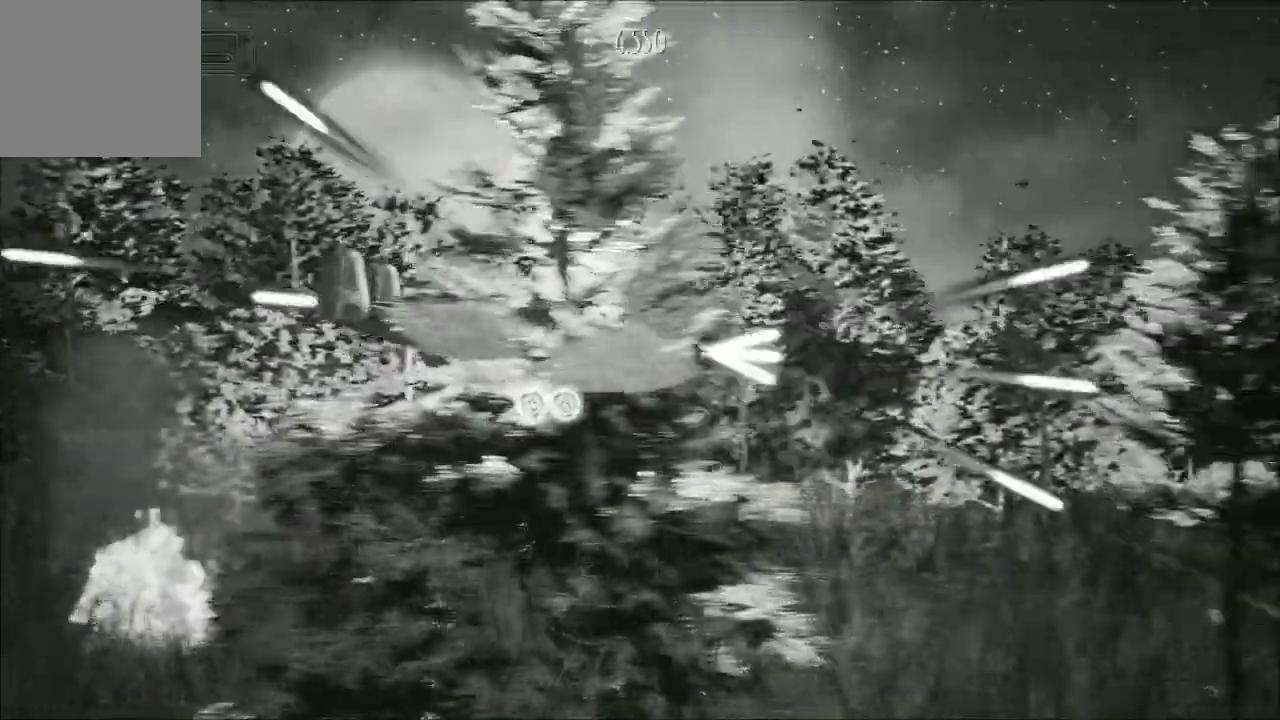
{"buttons": ["A"], "left_stick": "center", "right_stick": "center", "events": [[33, "left_stick", "up-left"], [200, "left_stick", "center"]]}
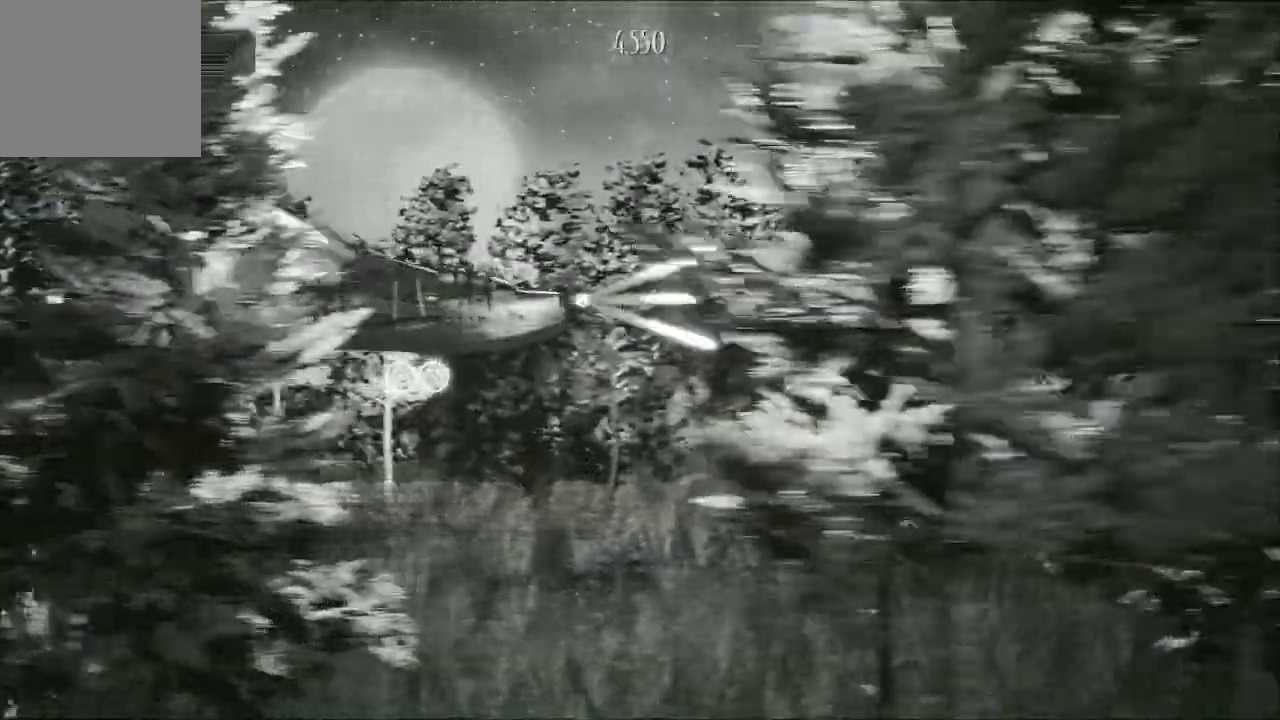
{"buttons": ["A"], "left_stick": "center", "right_stick": "center", "events": [[233, "left_stick", "down-left"], [500, "left_stick", "center"]]}
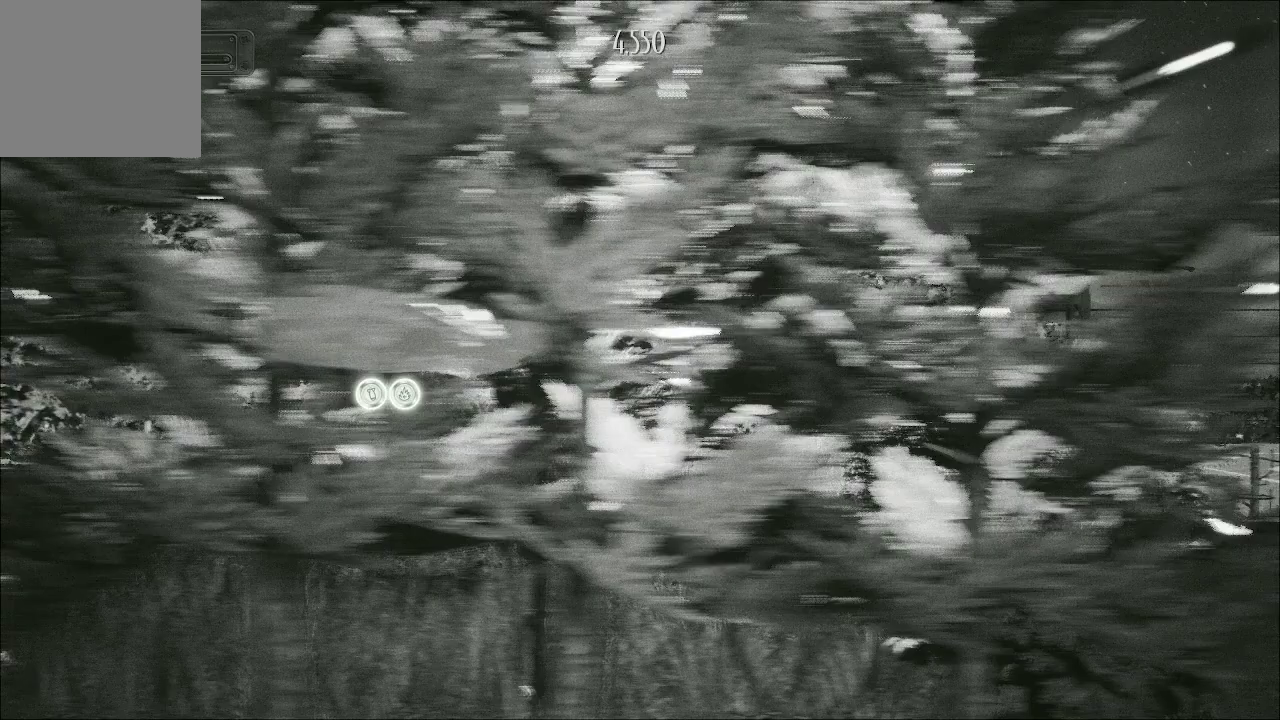
{"buttons": ["A"], "left_stick": "center", "right_stick": "center", "events": [[67, "left_stick", "right"], [267, "left_stick", "center"]]}
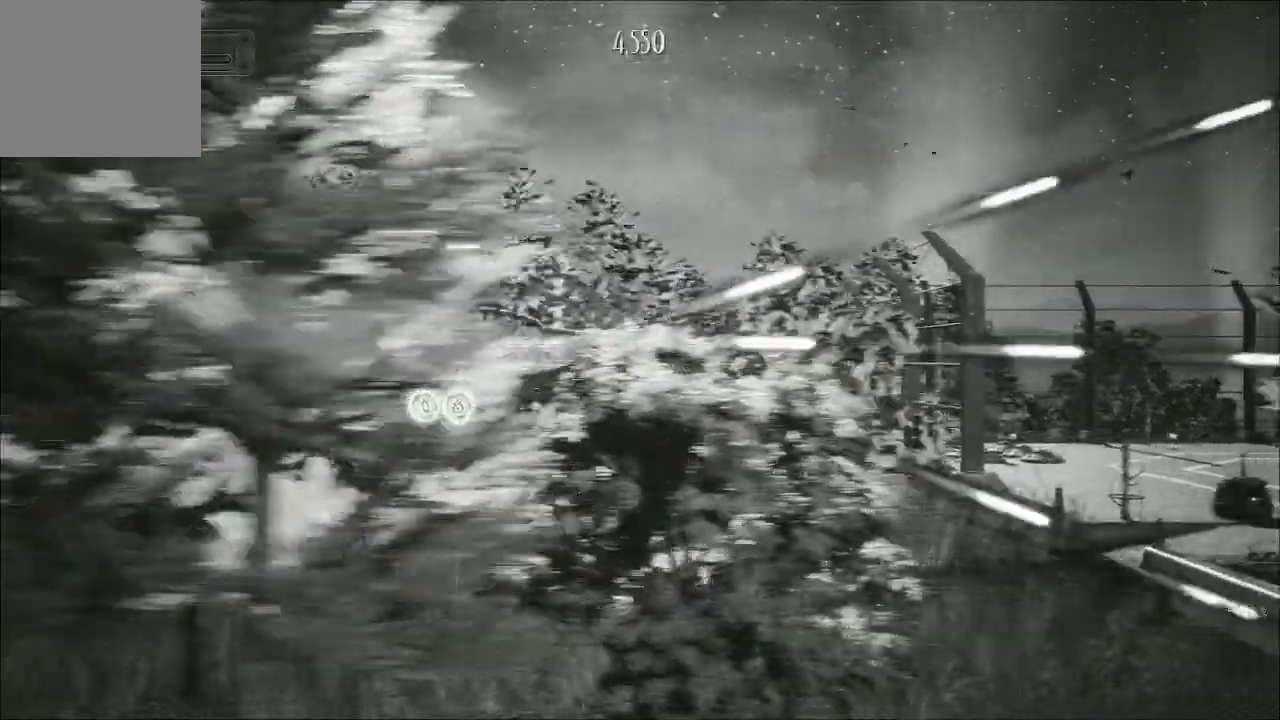
{"buttons": ["A"], "left_stick": "center", "right_stick": "center", "events": [[33, "left_stick", "up-right"], [267, "left_stick", "center"]]}
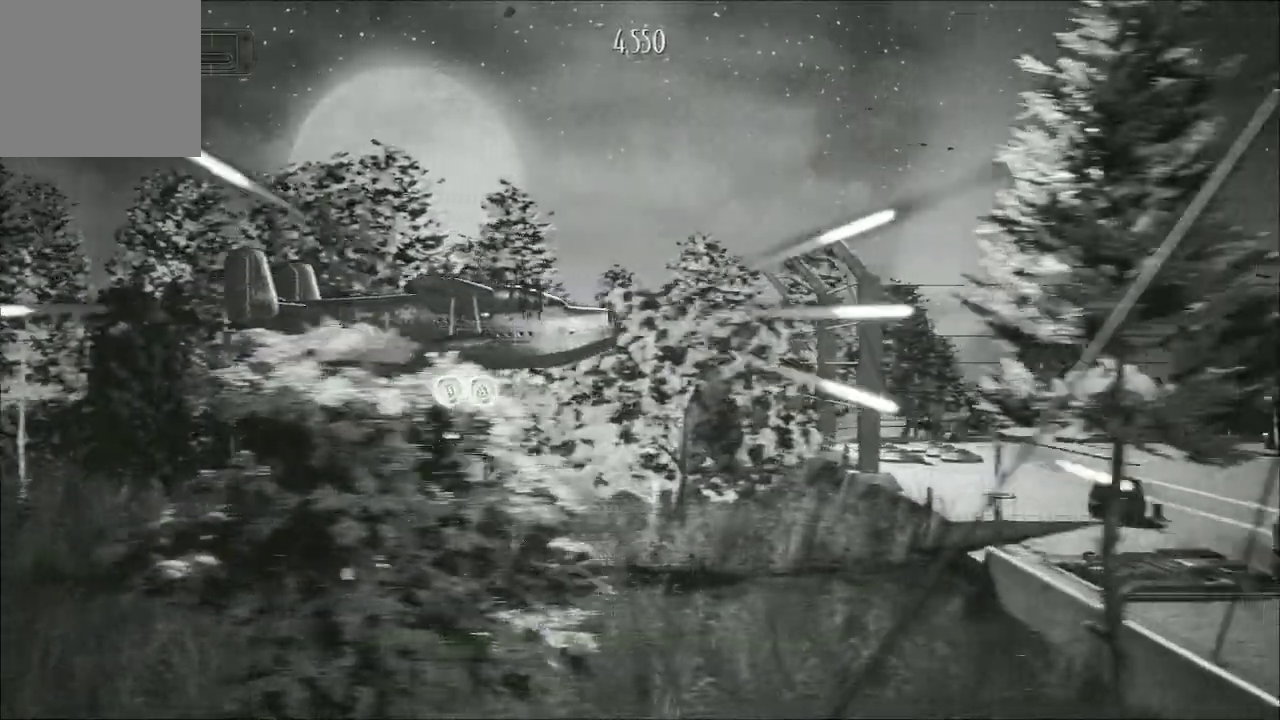
{"buttons": ["A"], "left_stick": "down", "right_stick": "center", "events": [[333, "left_stick", "down"]]}
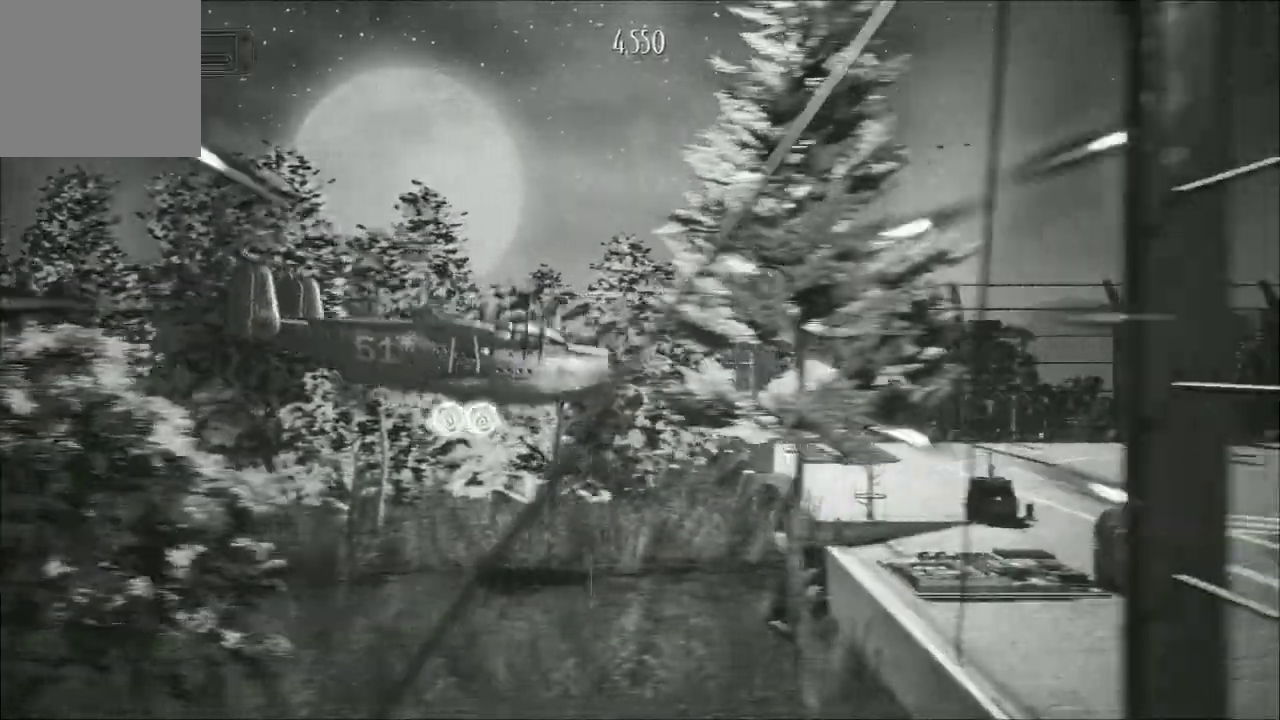
{"buttons": ["A"], "left_stick": "up", "right_stick": "center", "events": [[100, "left_stick", "center"], [333, "left_stick", "up"]]}